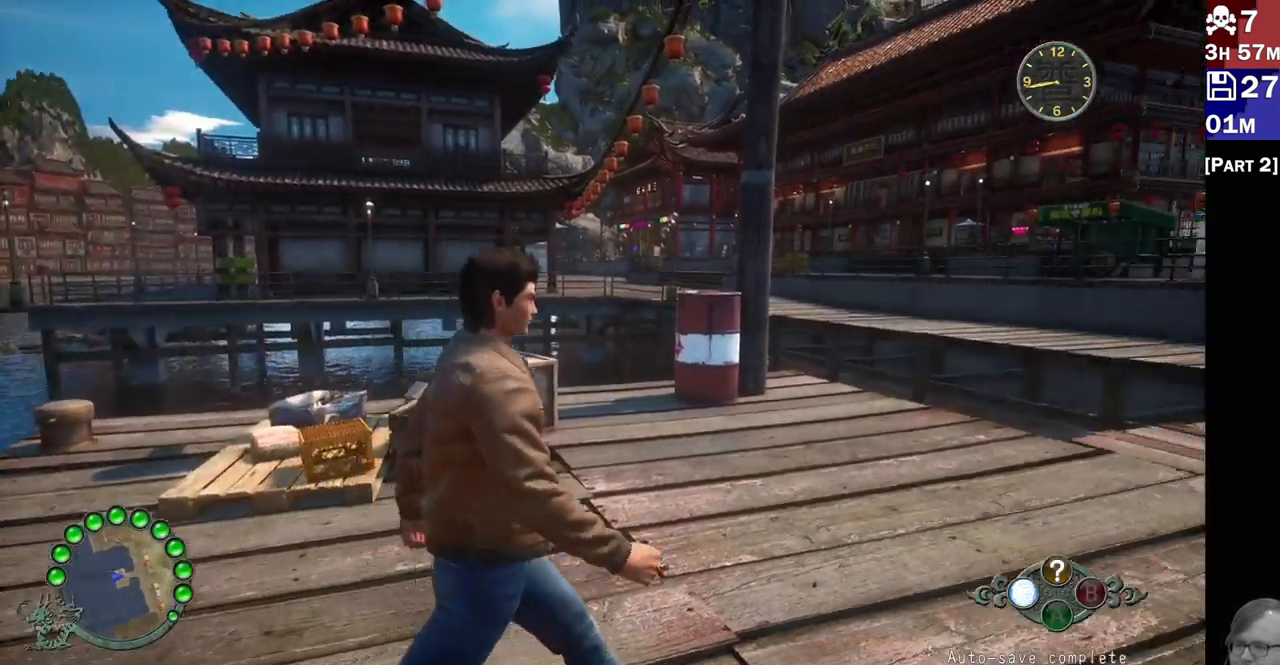
Gameplay with a controller (PlayStation layout); each line is a JSON object with the inputs held at the frame after it (dt_ms = milliseconds from this image to that frame). "events" lists button and stick changes between this image and that frame as [ms after this image, input, new state], when the widget could be followed in between.
{"dt_ms": 1000, "buttons": ["R2"], "left_stick": "up", "right_stick": "right"}
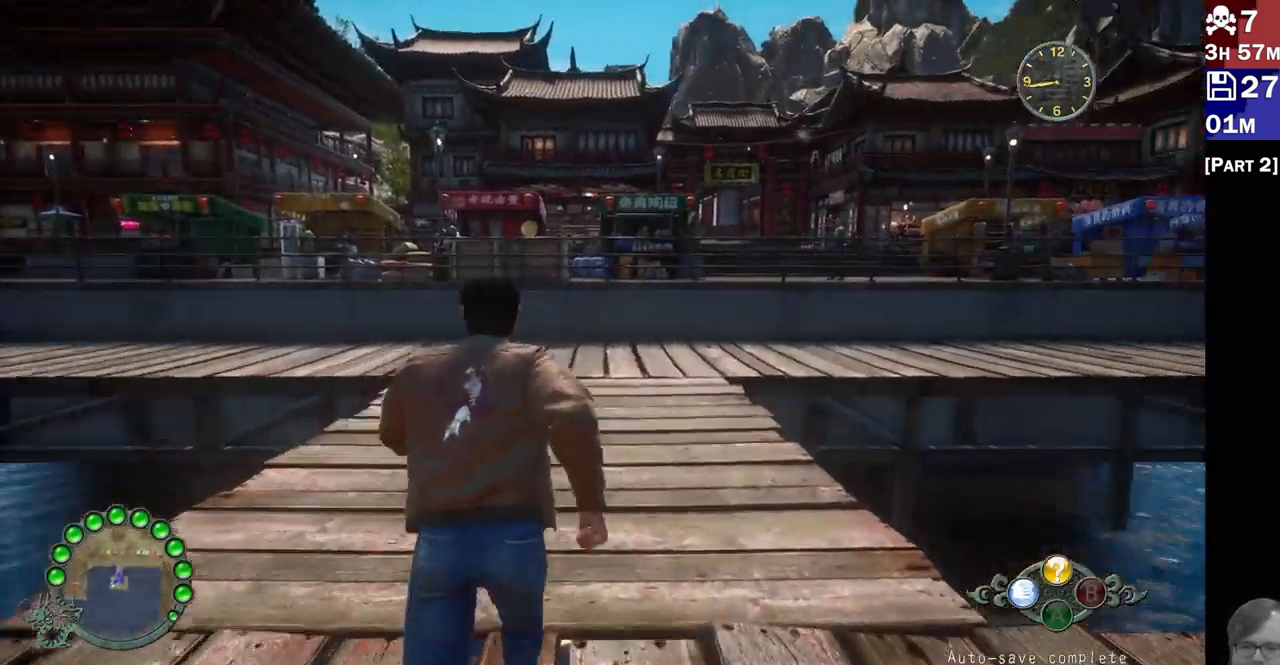
{"dt_ms": 500, "buttons": ["R2"], "left_stick": "up", "right_stick": "left", "events": [[33, "right_stick", "center"], [167, "right_stick", "left"], [200, "left_stick", "up-left"], [450, "left_stick", "up"]]}
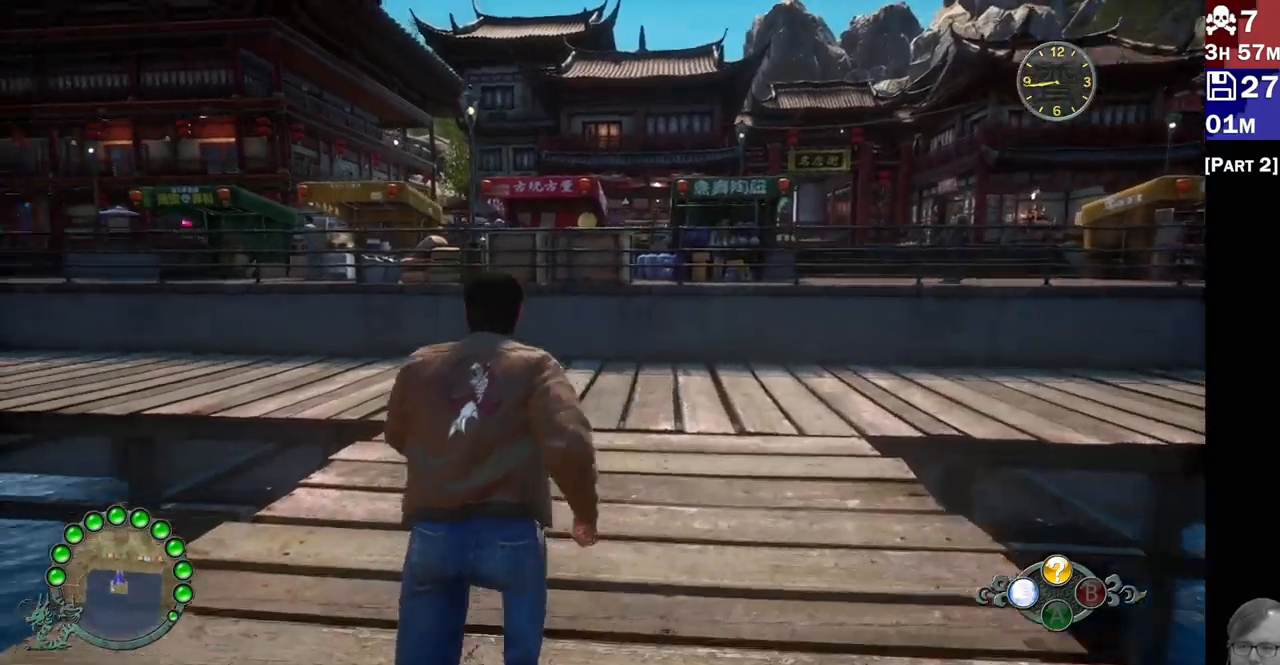
{"dt_ms": 500, "buttons": ["R2"], "left_stick": "up", "right_stick": "left", "events": []}
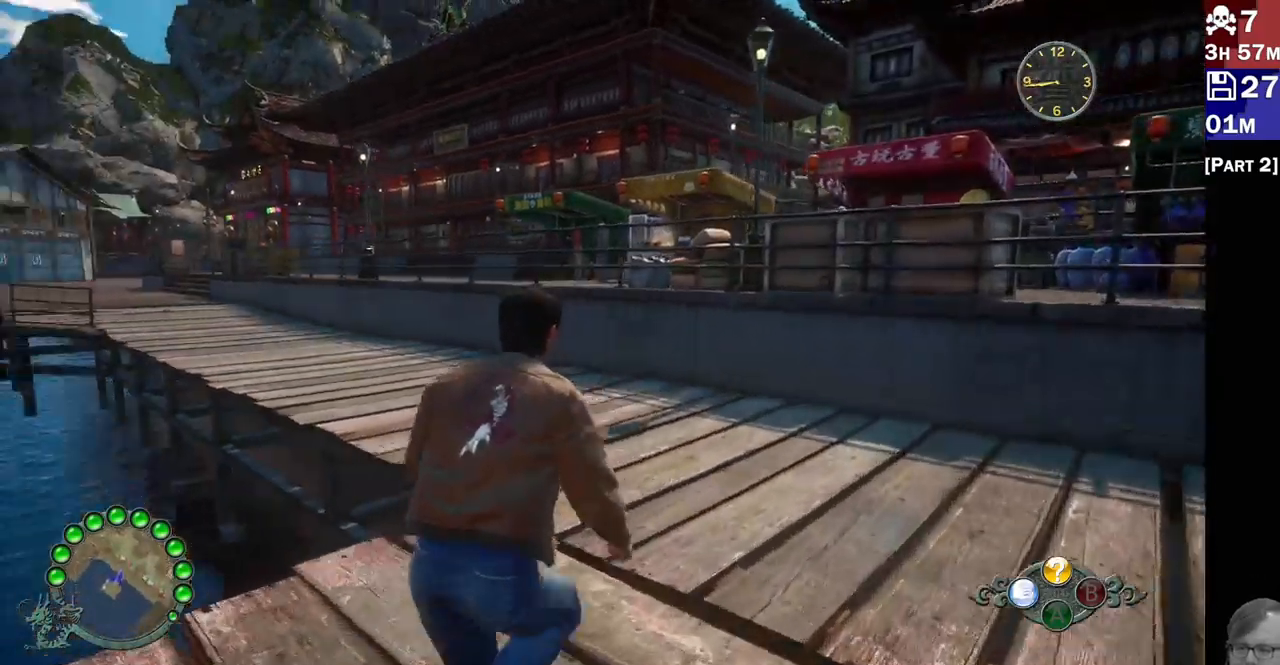
{"dt_ms": 500, "buttons": ["R2"], "left_stick": "up", "right_stick": "left", "events": []}
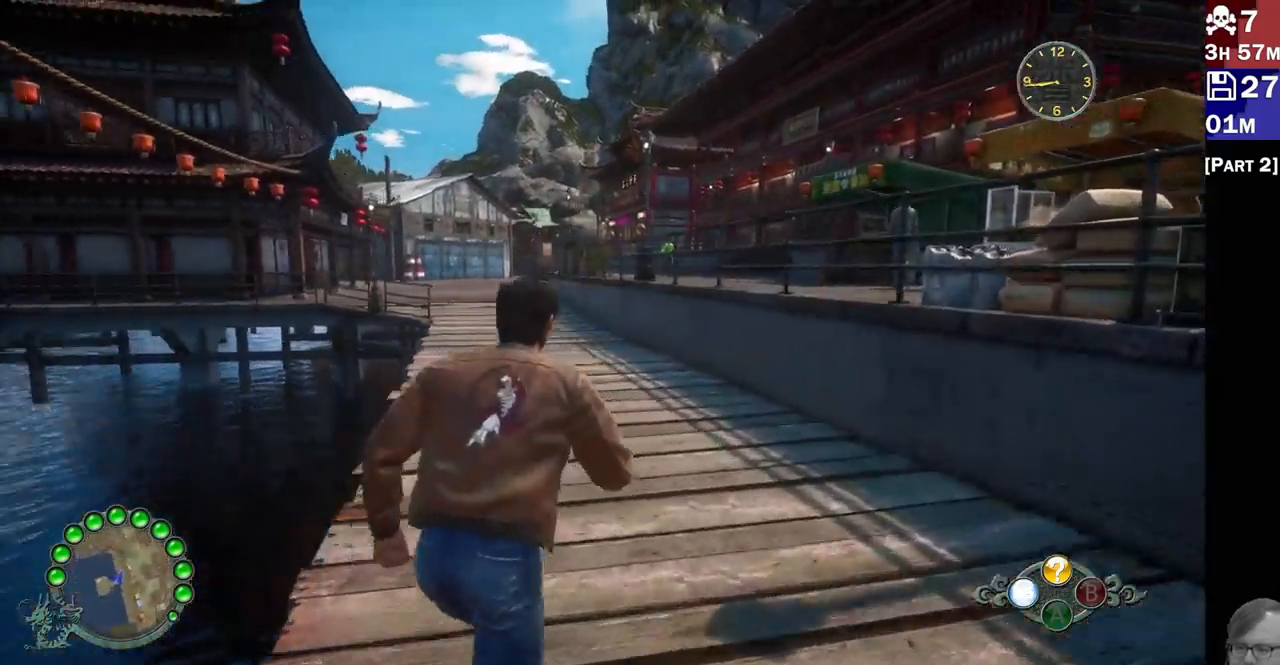
{"dt_ms": 1000, "buttons": ["R2"], "left_stick": "up", "right_stick": "center"}
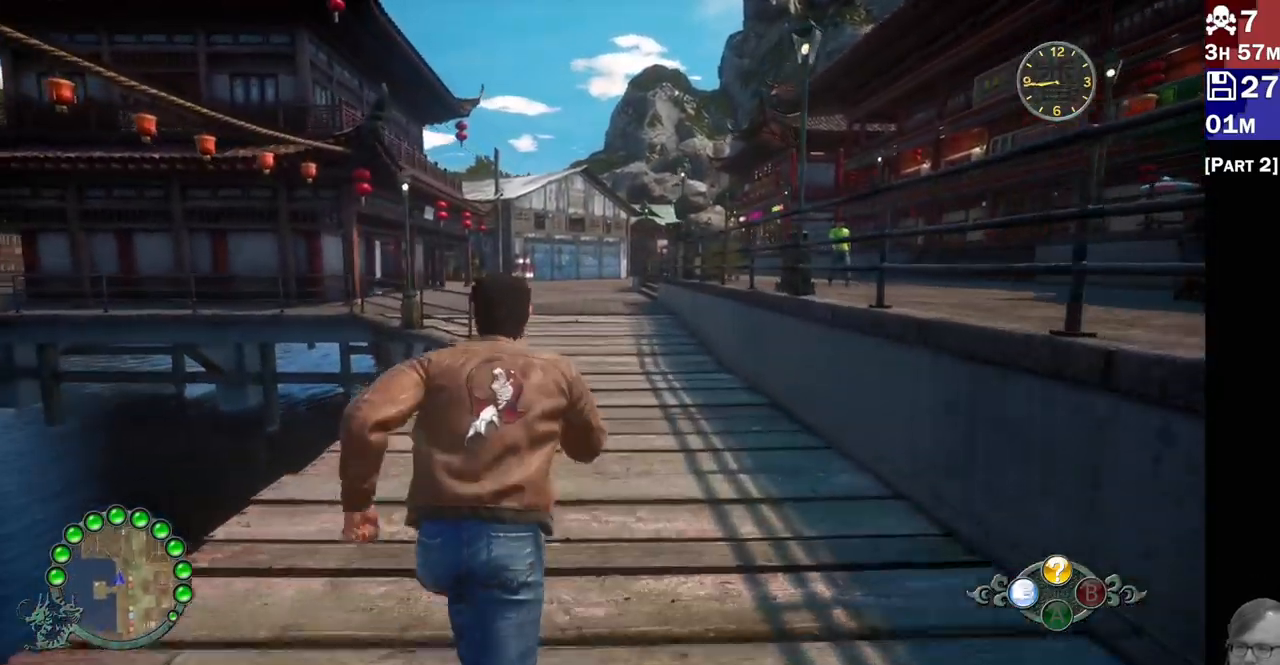
{"dt_ms": 1000, "buttons": ["R2"], "left_stick": "up", "right_stick": "down-left"}
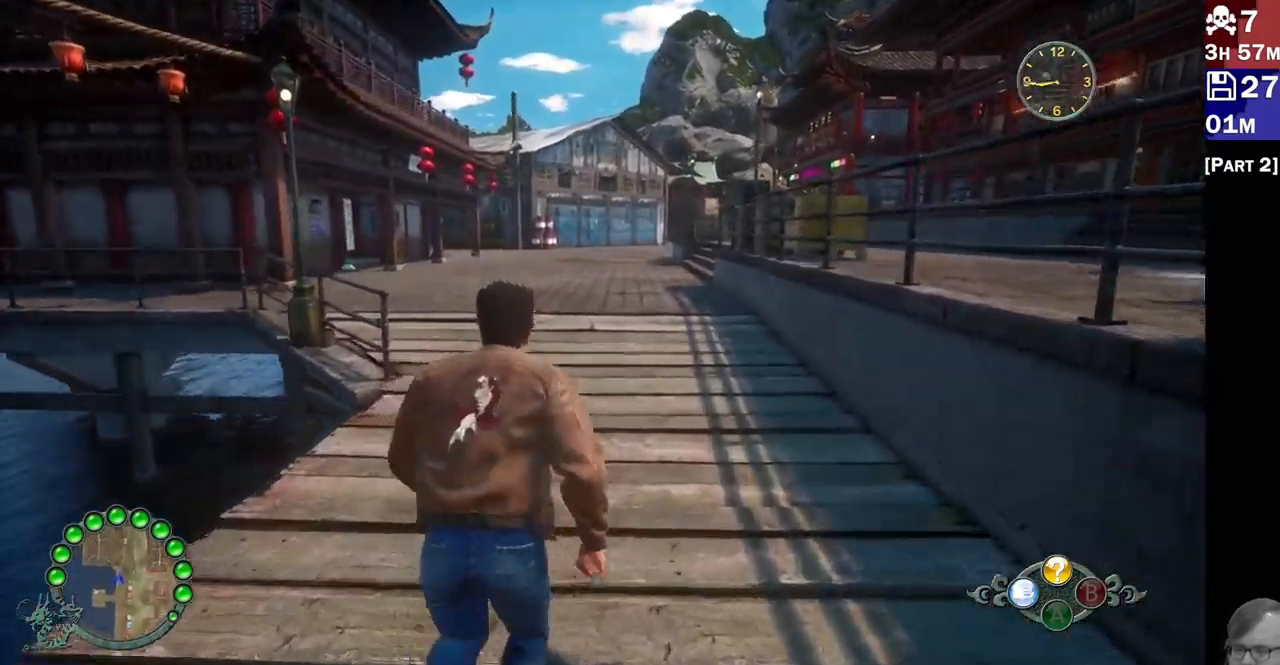
{"dt_ms": 500, "buttons": ["R2"], "left_stick": "up", "right_stick": "center", "events": [[67, "right_stick", "center"]]}
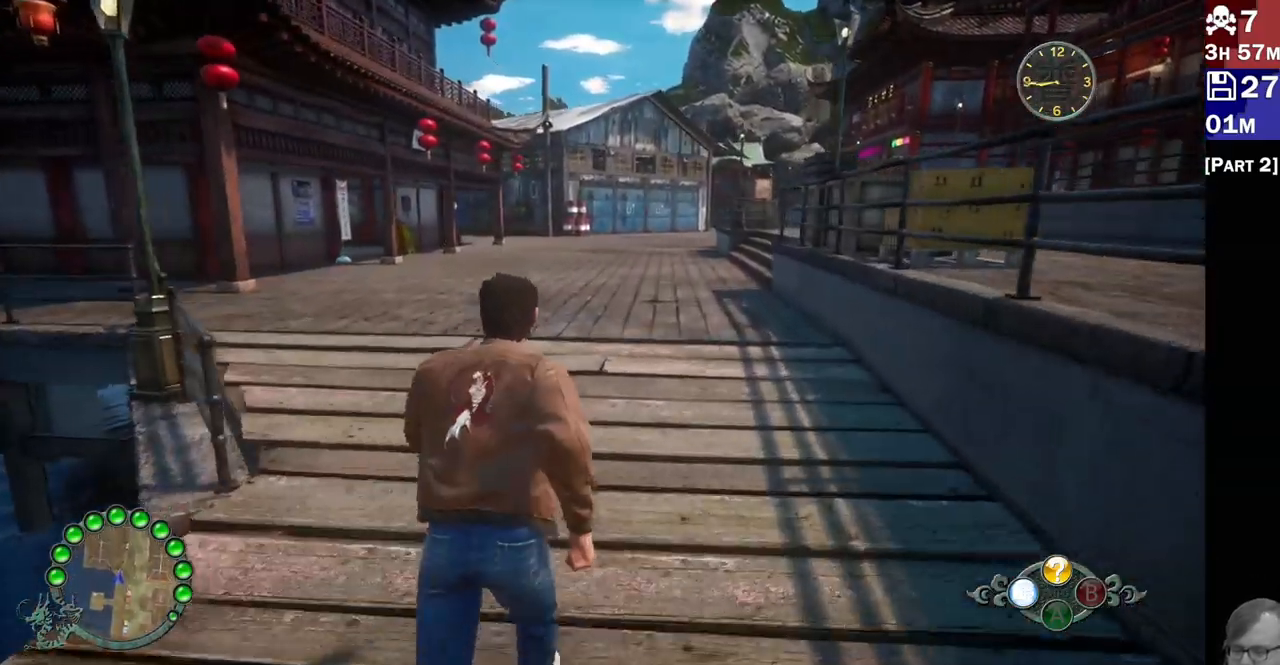
{"dt_ms": 500, "buttons": ["R2"], "left_stick": "up", "right_stick": "center", "events": []}